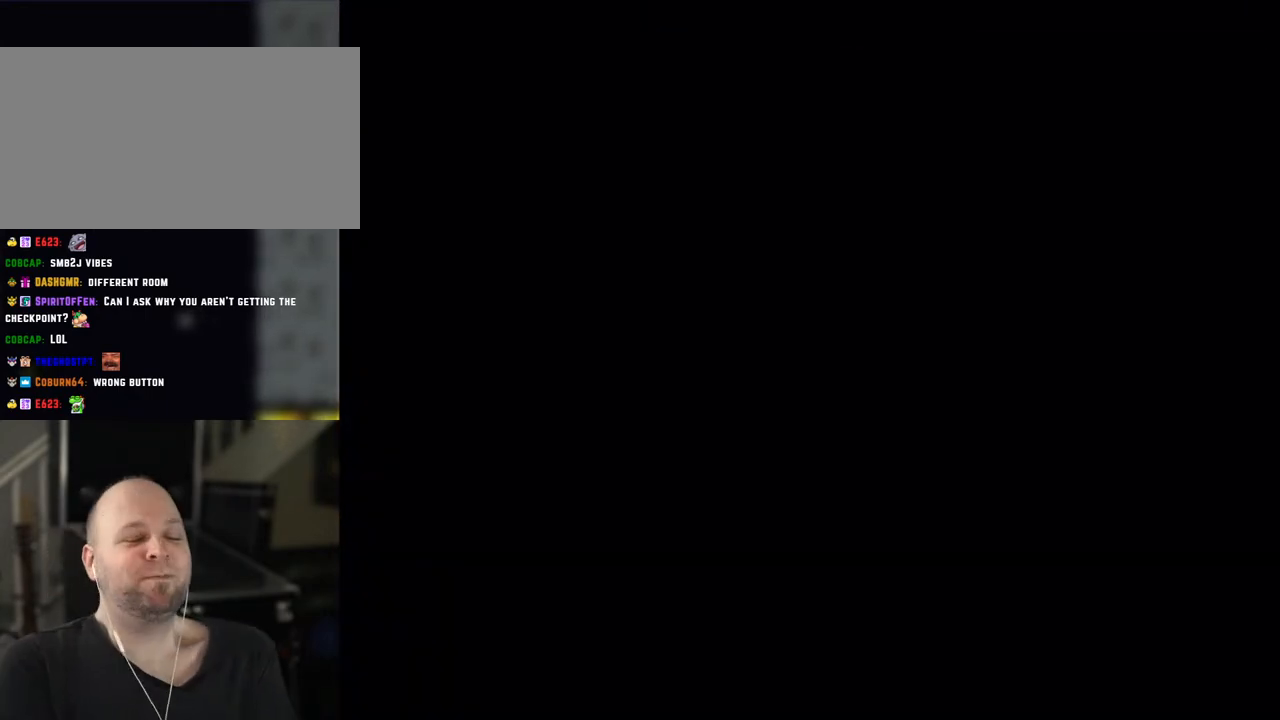
Gameplay with a controller (Nintendo layout); each line is a JSON object with the inputs held at the frame after it. "events" lists button and stick changes between this image and that frame as [ms after this image, input, new state], when the widget could be followed in between. Not read: L3 R3.
{"buttons": ["Y"], "events": [[133, "Y", "down"]]}
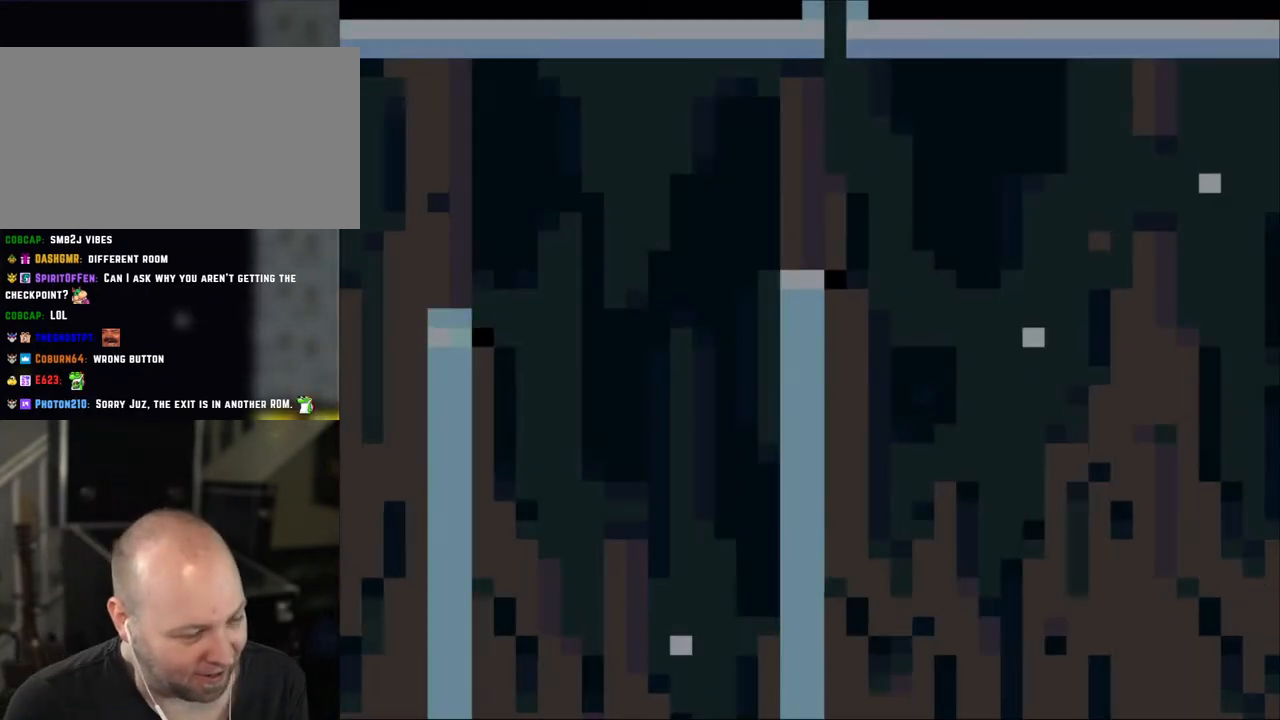
{"buttons": ["Y", "DPAD_RIGHT"], "events": [[483, "DPAD_RIGHT", "down"]]}
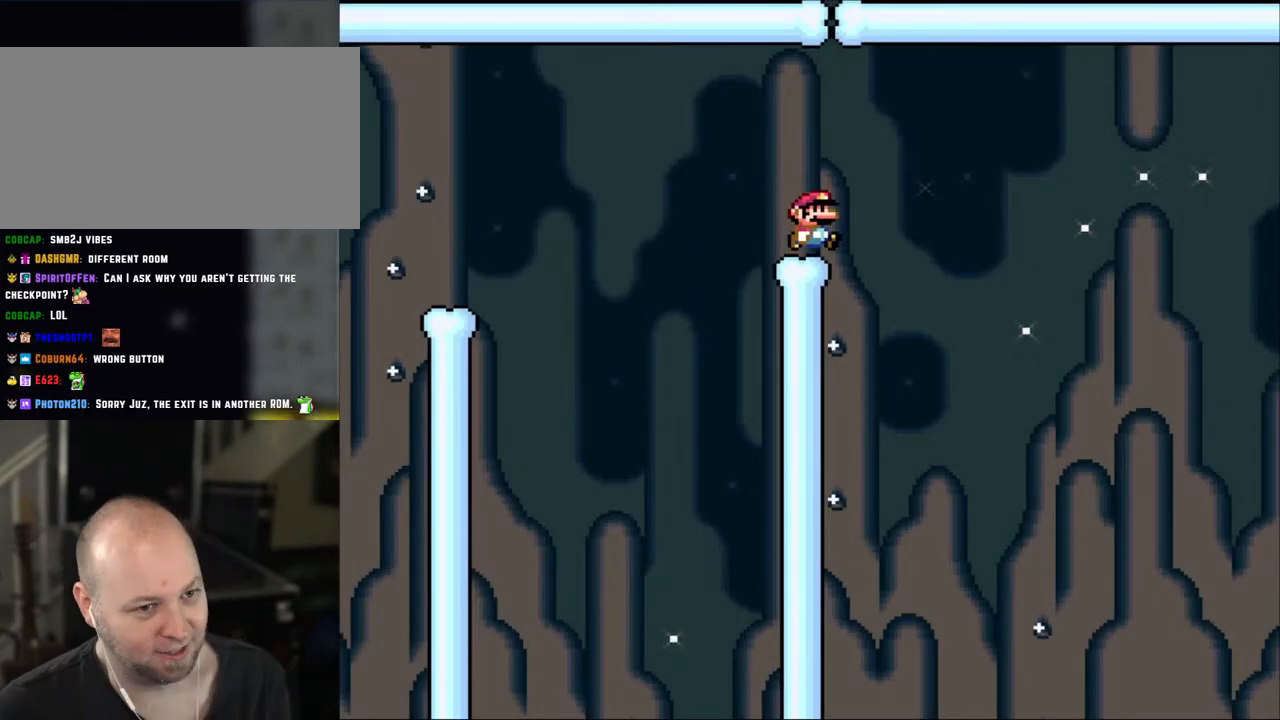
{"buttons": ["B", "Y", "DPAD_RIGHT"], "events": [[133, "B", "down"], [200, "B", "up"], [350, "B", "down"]]}
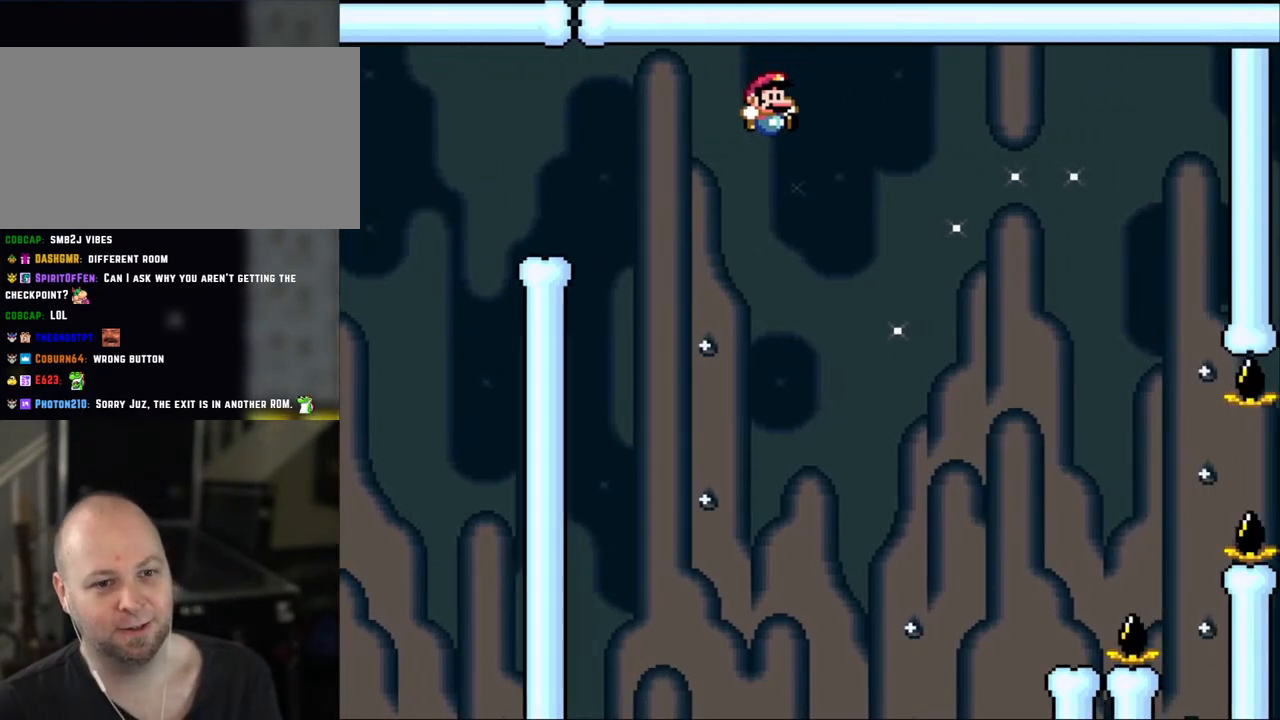
{"buttons": ["Y", "DPAD_RIGHT"], "events": [[300, "B", "up"]]}
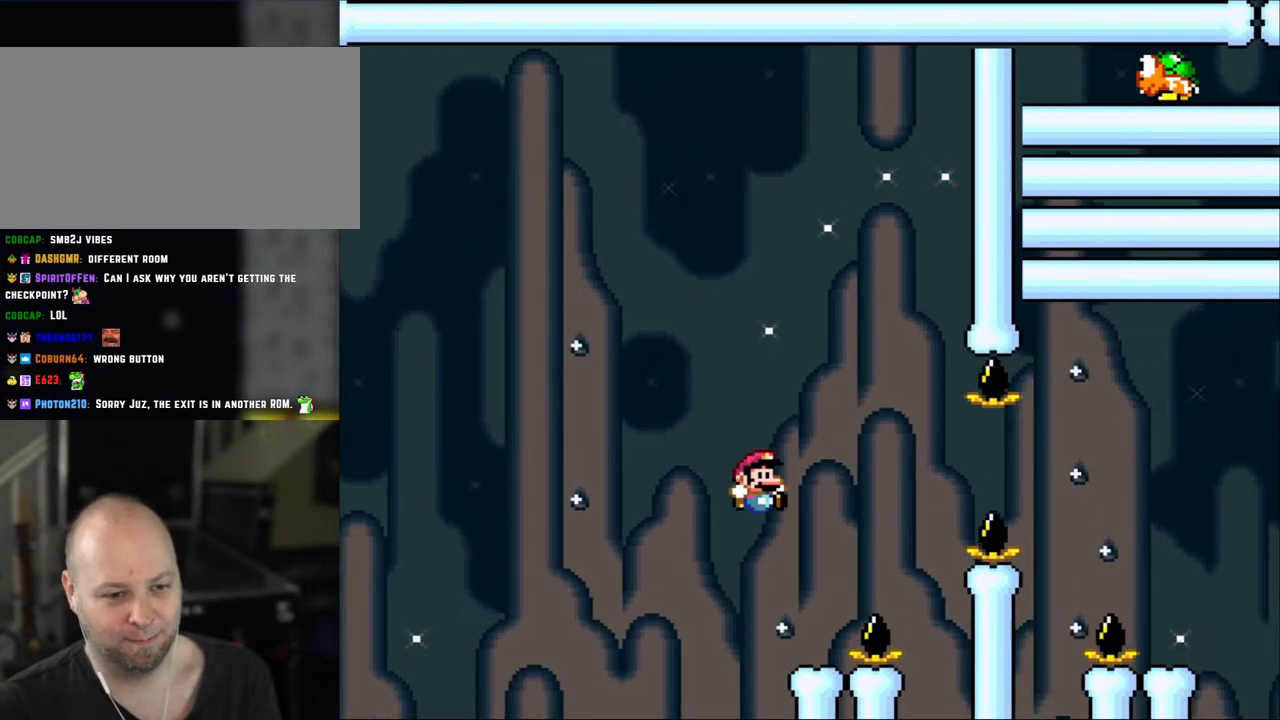
{"buttons": ["X"], "events": [[133, "DPAD_RIGHT", "up"], [133, "DPAD_UP", "down"], [133, "X", "down"], [133, "Y", "up"], [150, "DPAD_LEFT", "down"], [150, "DPAD_UP", "up"], [250, "DPAD_LEFT", "up"], [450, "A", "down"], [500, "A", "up"]]}
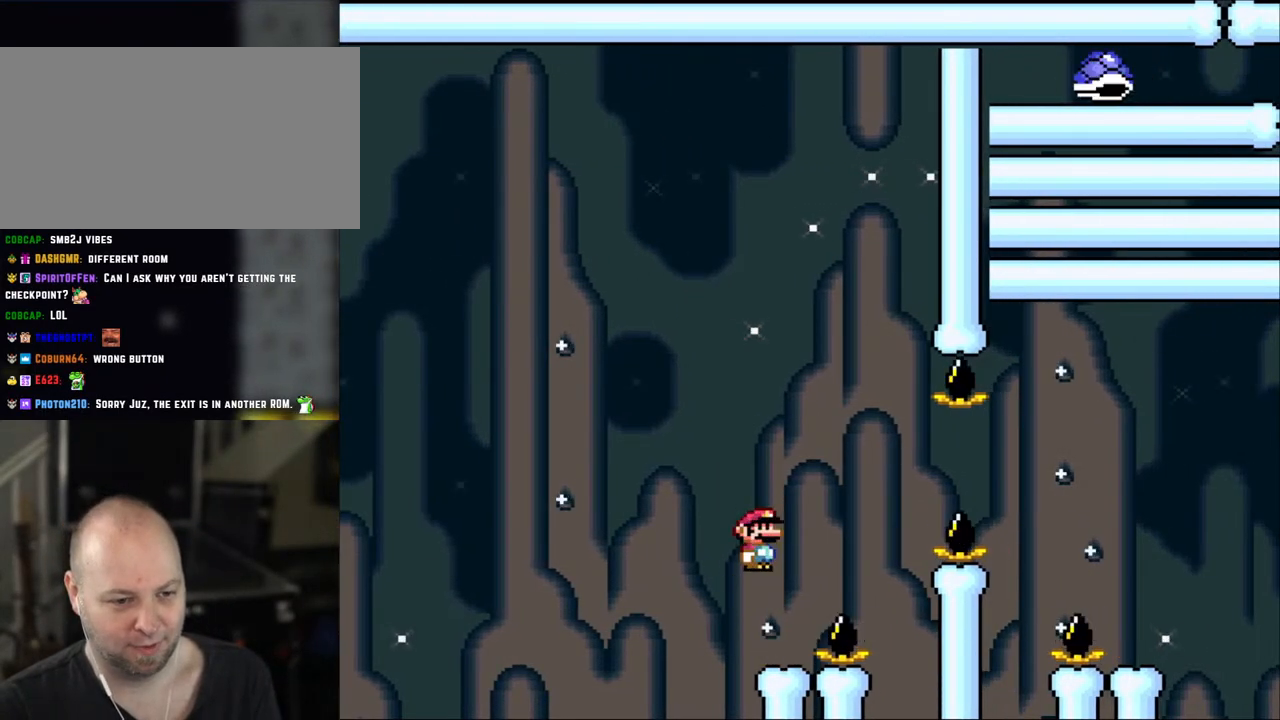
{"buttons": ["A", "X", "DPAD_RIGHT"], "events": [[83, "DPAD_LEFT", "down"], [133, "DPAD_LEFT", "up"], [283, "DPAD_RIGHT", "down"], [450, "A", "down"]]}
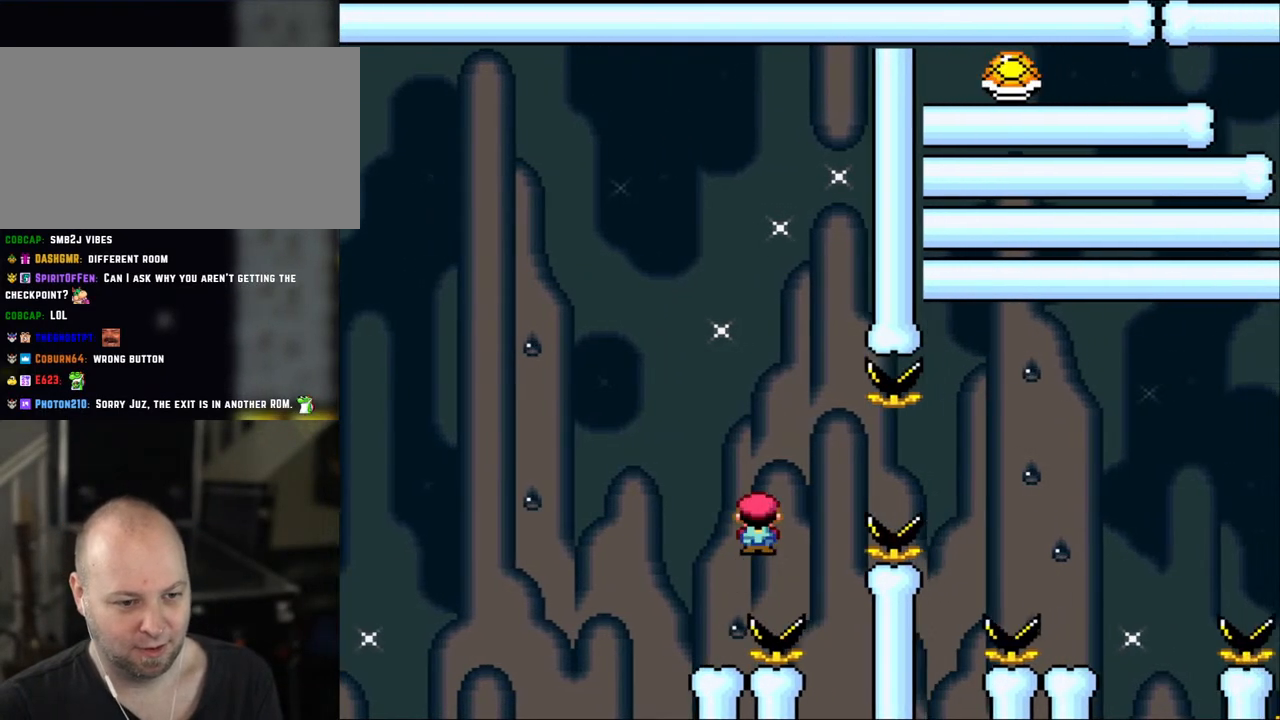
{"buttons": ["A", "X", "DPAD_RIGHT"], "events": []}
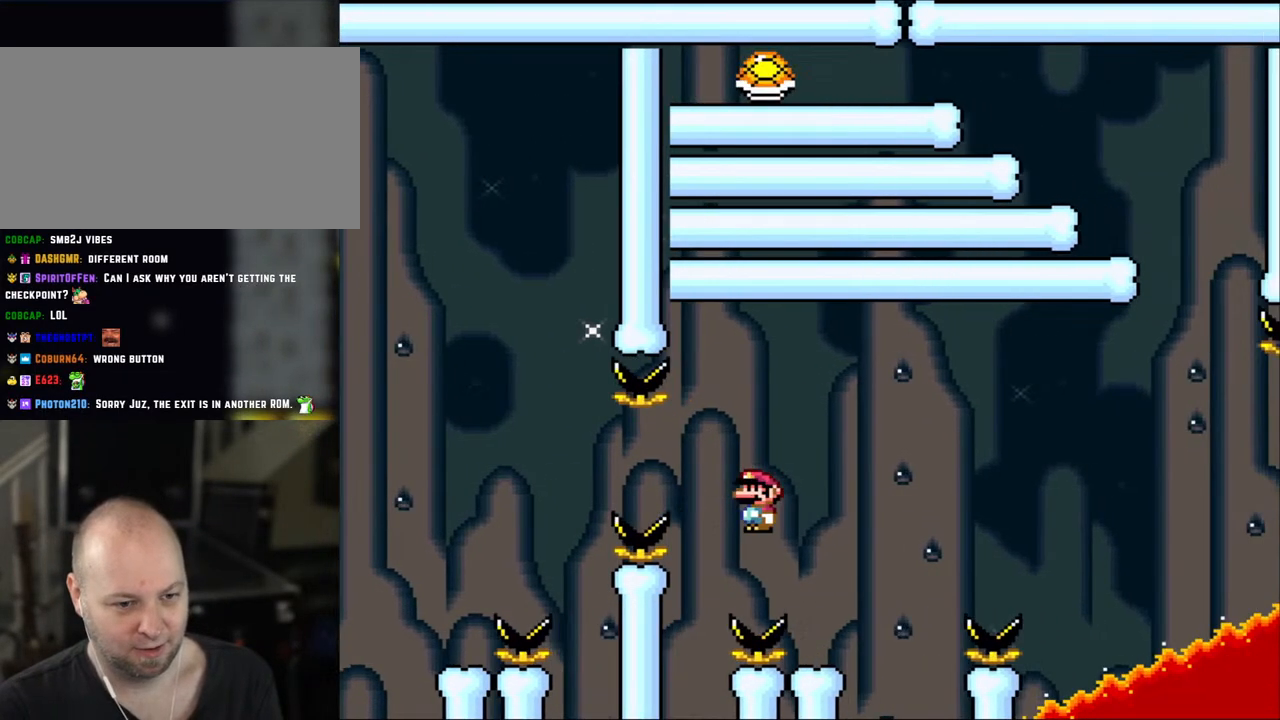
{"buttons": ["X"], "events": [[200, "A", "up"], [200, "DPAD_LEFT", "down"], [200, "DPAD_RIGHT", "up"], [350, "DPAD_LEFT", "up"]]}
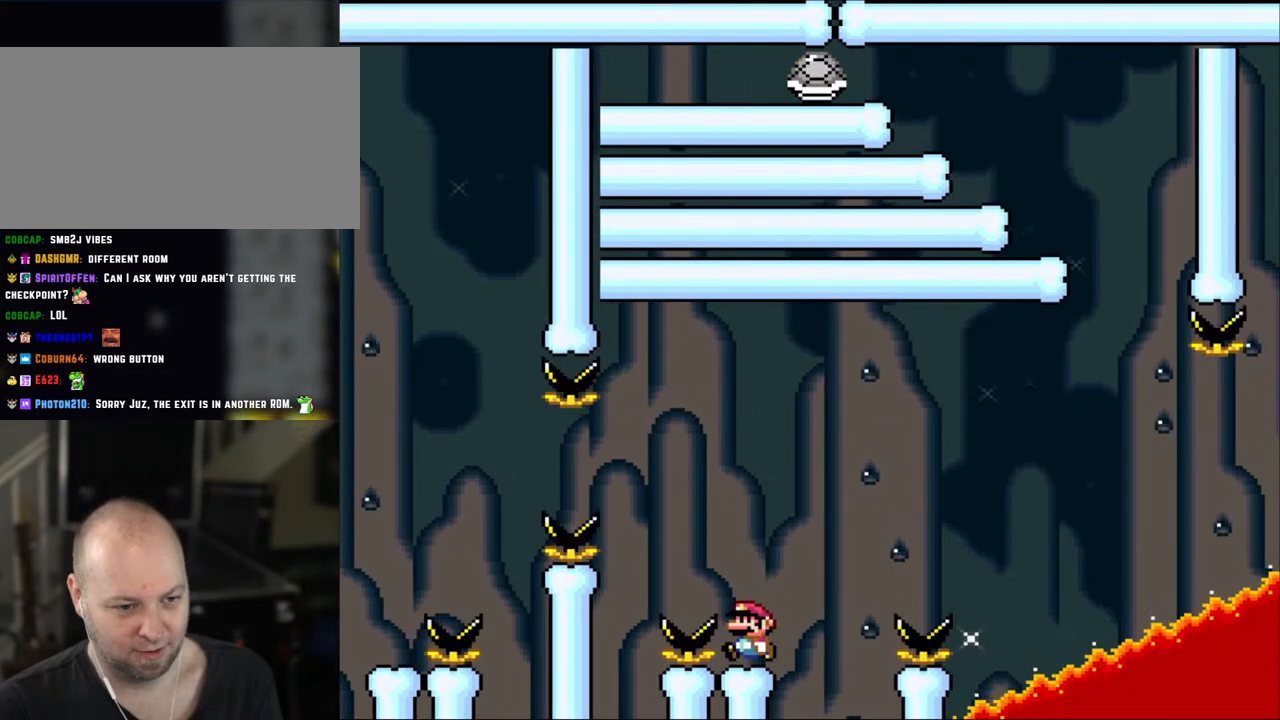
{"buttons": ["Y"], "events": [[83, "DPAD_LEFT", "down"], [183, "DPAD_LEFT", "up"], [283, "X", "up"], [283, "Y", "down"]]}
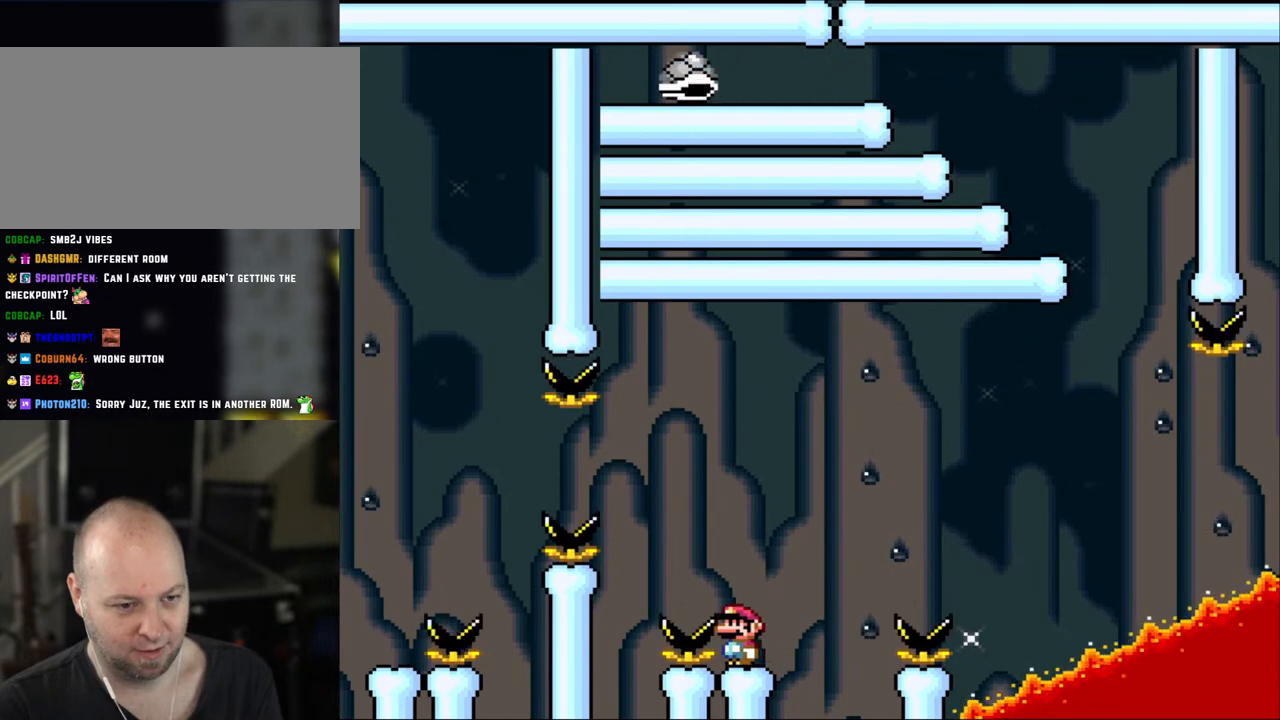
{"buttons": ["B", "Y", "DPAD_RIGHT"], "events": [[100, "DPAD_RIGHT", "down"], [333, "B", "down"]]}
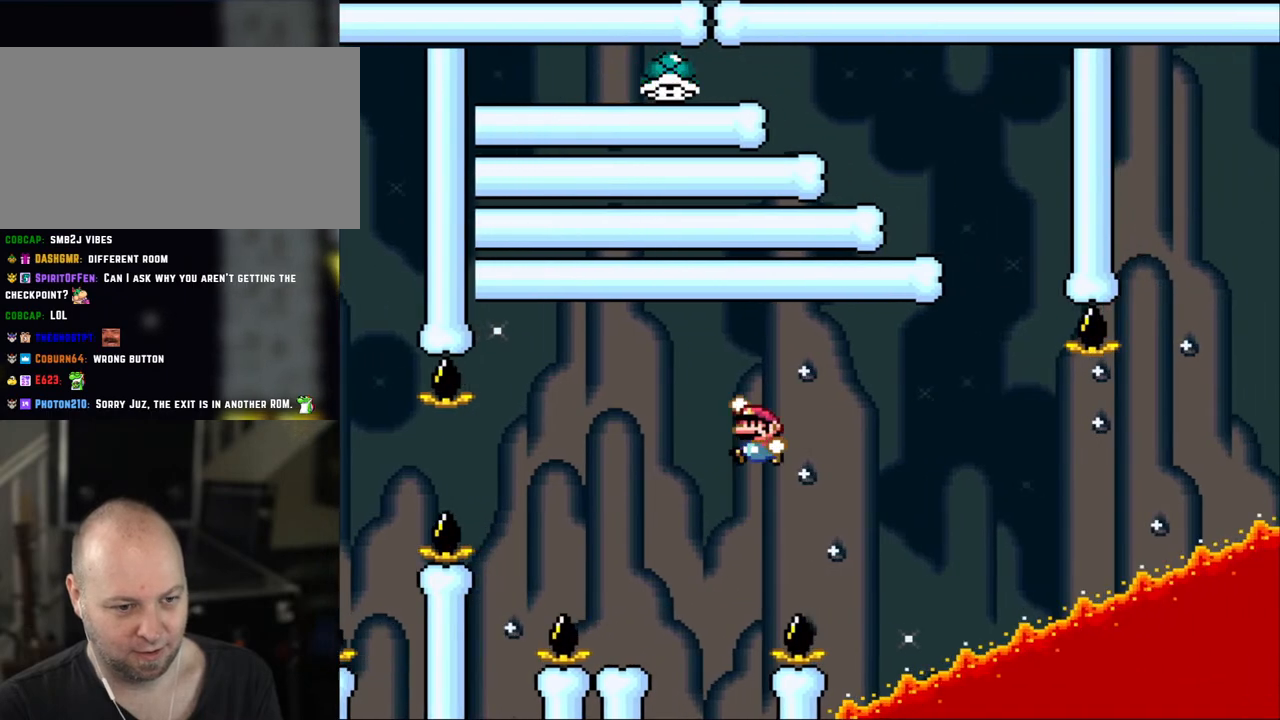
{"buttons": ["B", "Y", "DPAD_LEFT"], "events": [[50, "DPAD_RIGHT", "up"], [100, "DPAD_LEFT", "down"]]}
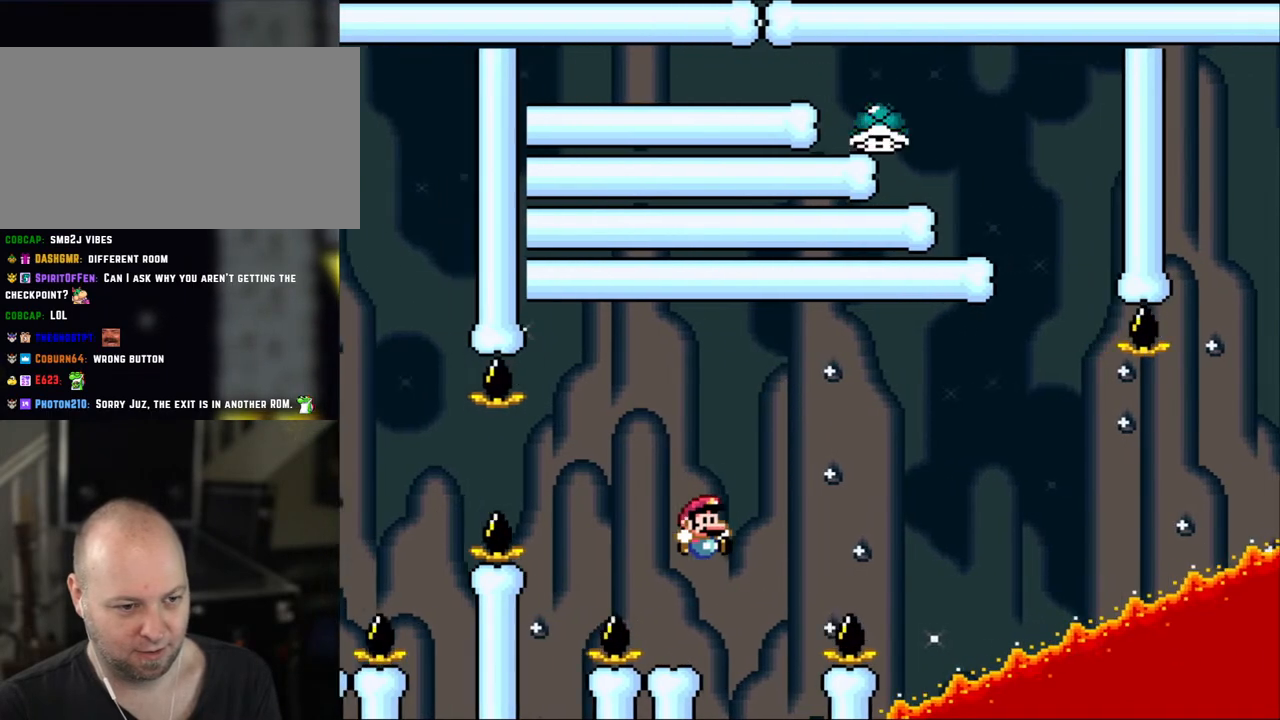
{"buttons": ["Y"], "events": [[50, "B", "up"], [83, "DPAD_LEFT", "up"], [83, "DPAD_UP", "down"], [100, "DPAD_RIGHT", "down"], [100, "DPAD_UP", "up"], [250, "DPAD_RIGHT", "up"]]}
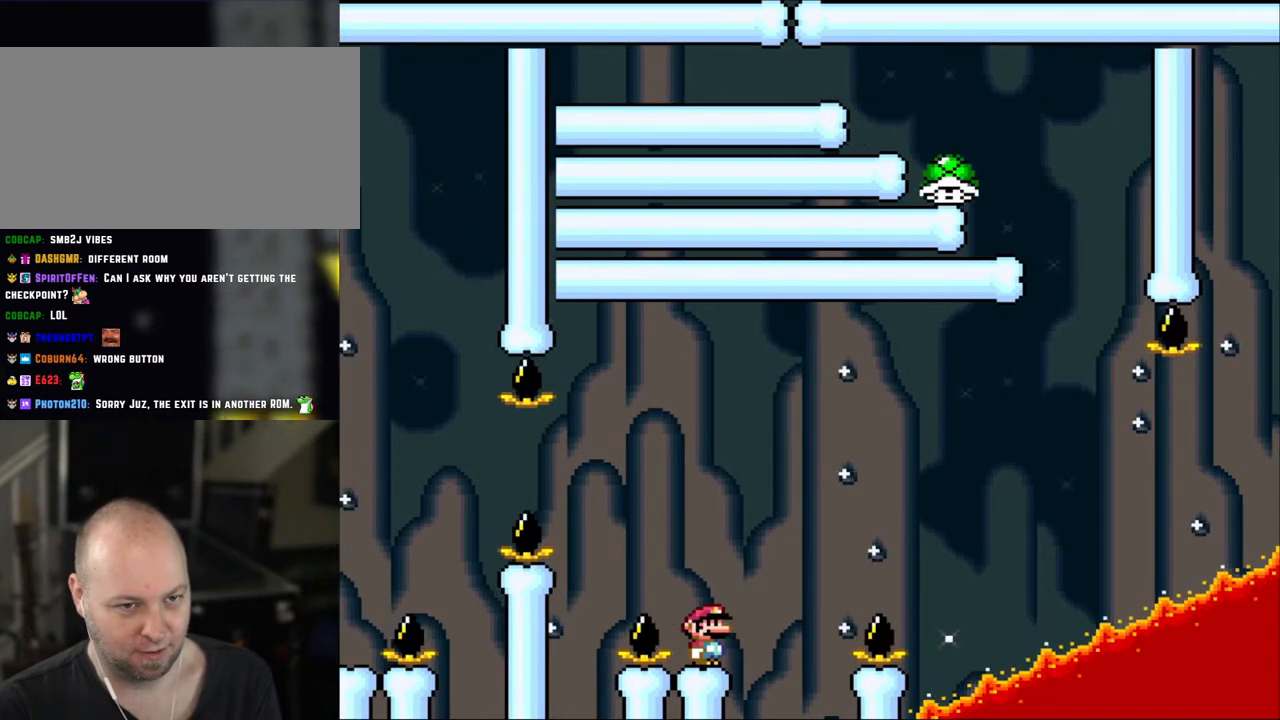
{"buttons": ["Y"], "events": []}
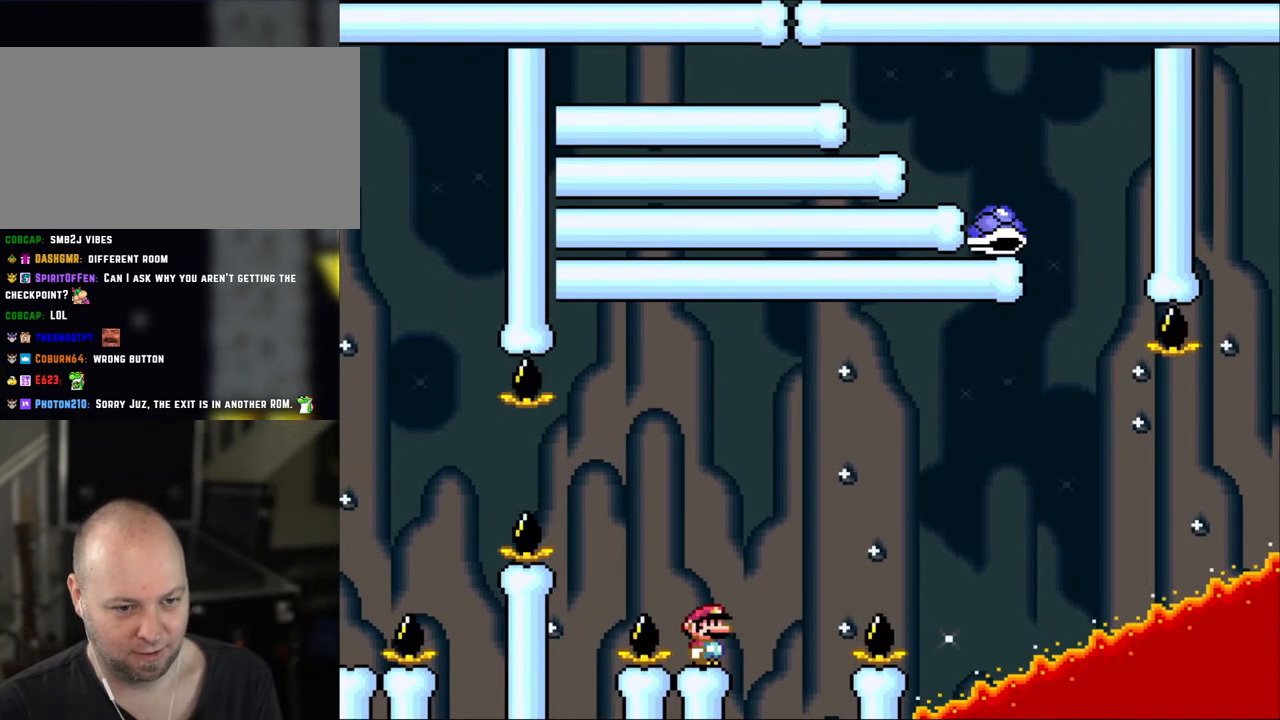
{"buttons": ["B", "Y", "DPAD_RIGHT"], "events": [[250, "DPAD_RIGHT", "down"], [400, "B", "down"]]}
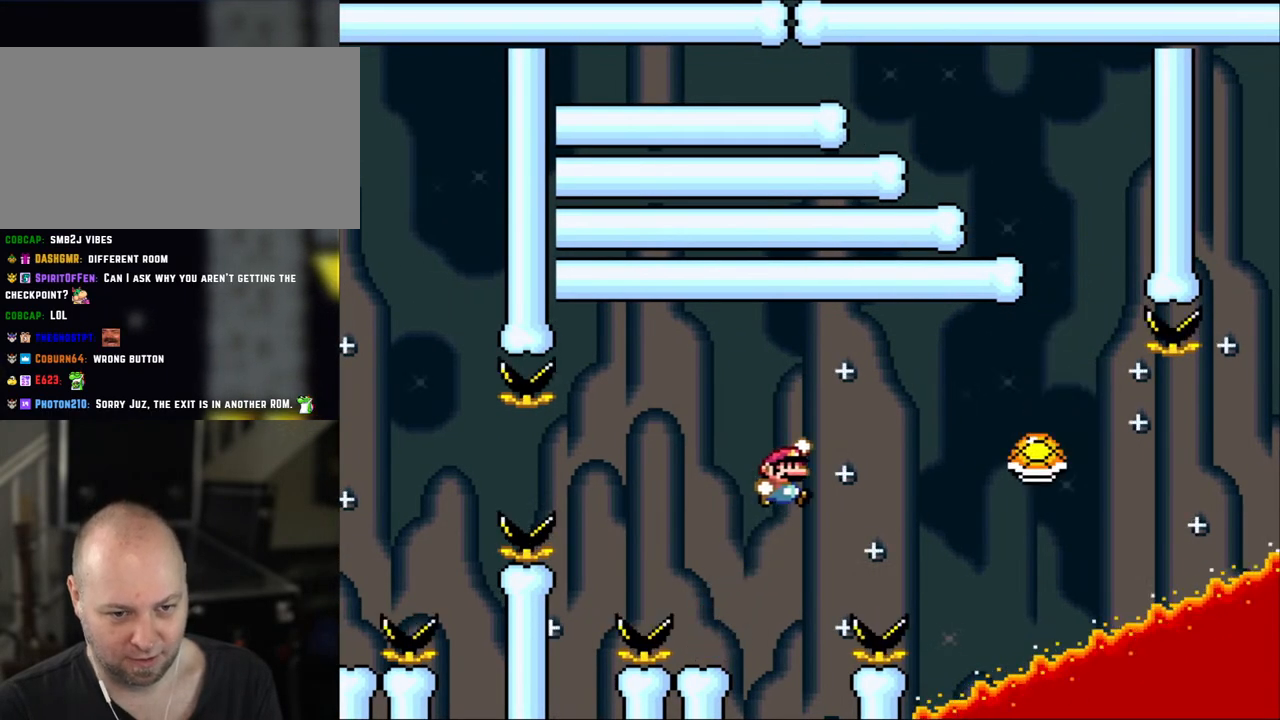
{"buttons": ["B", "Y"], "events": [[400, "B", "up"], [483, "B", "down"], [500, "DPAD_RIGHT", "up"]]}
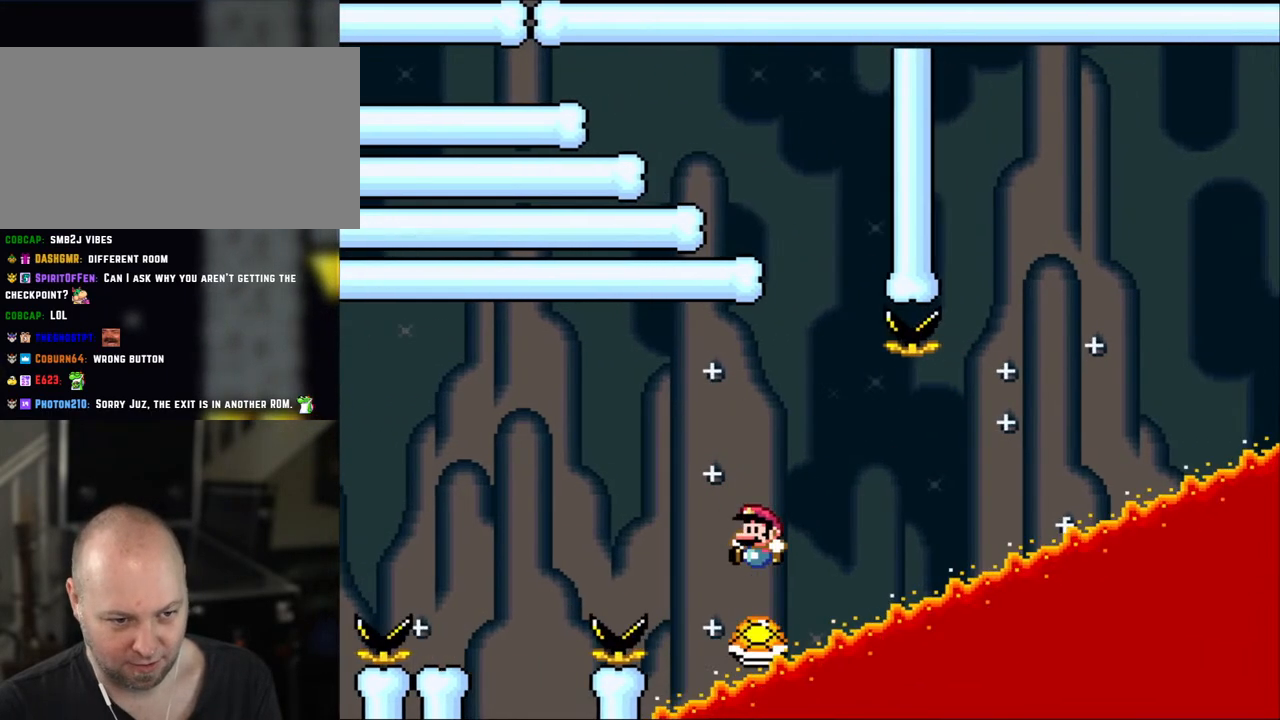
{"buttons": ["B", "Y", "DPAD_RIGHT"], "events": [[50, "DPAD_LEFT", "down"], [133, "DPAD_LEFT", "up"], [133, "DPAD_UP", "down"], [150, "DPAD_RIGHT", "down"], [150, "DPAD_UP", "up"], [300, "B", "up"], [483, "B", "down"]]}
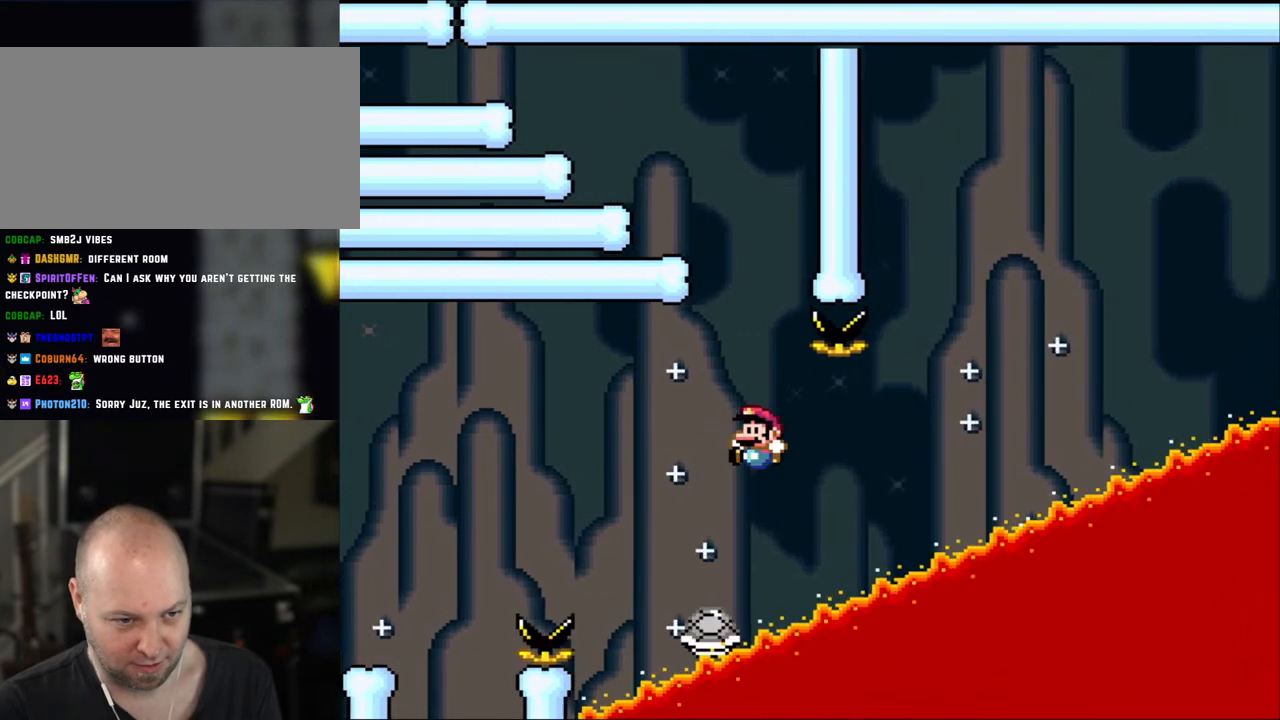
{"buttons": ["Y", "DPAD_RIGHT"], "events": [[100, "DPAD_RIGHT", "up"], [133, "DPAD_LEFT", "down"], [233, "B", "up"], [233, "DPAD_UP", "down"], [283, "DPAD_LEFT", "up"], [333, "DPAD_RIGHT", "down"], [333, "DPAD_UP", "up"]]}
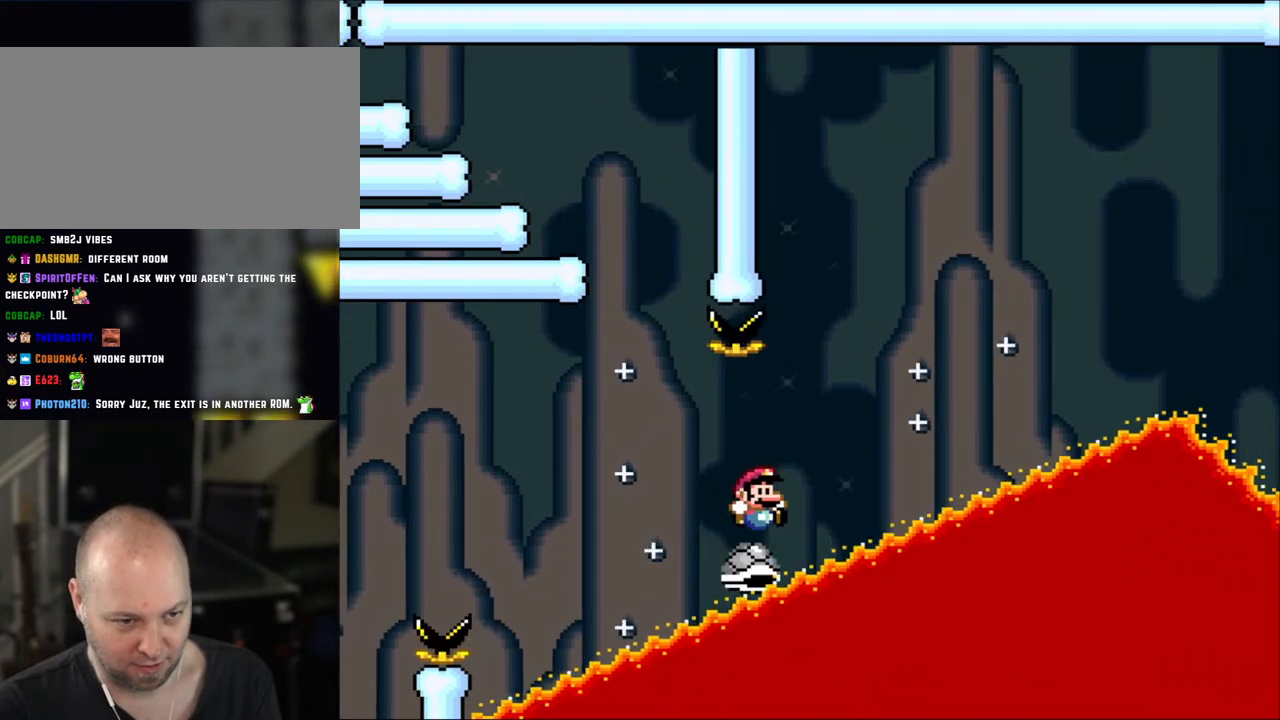
{"buttons": ["Y", "DPAD_RIGHT"], "events": []}
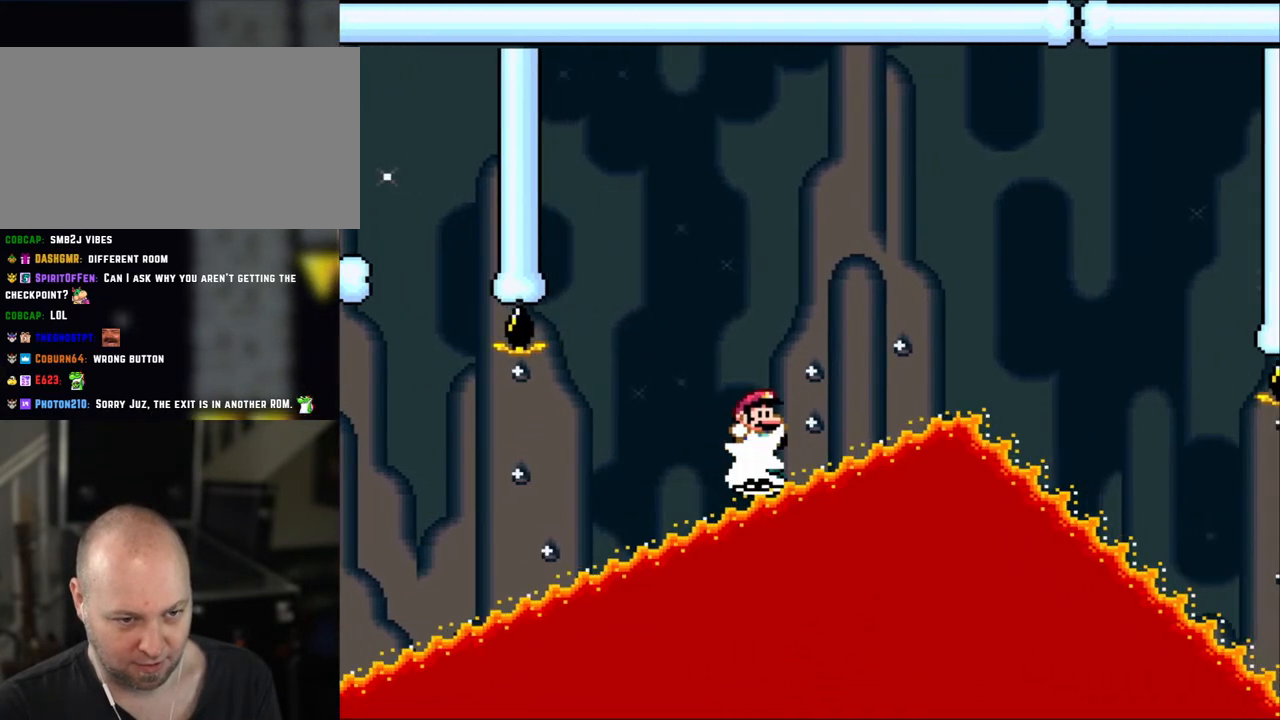
{"buttons": ["Y", "DPAD_RIGHT"], "events": []}
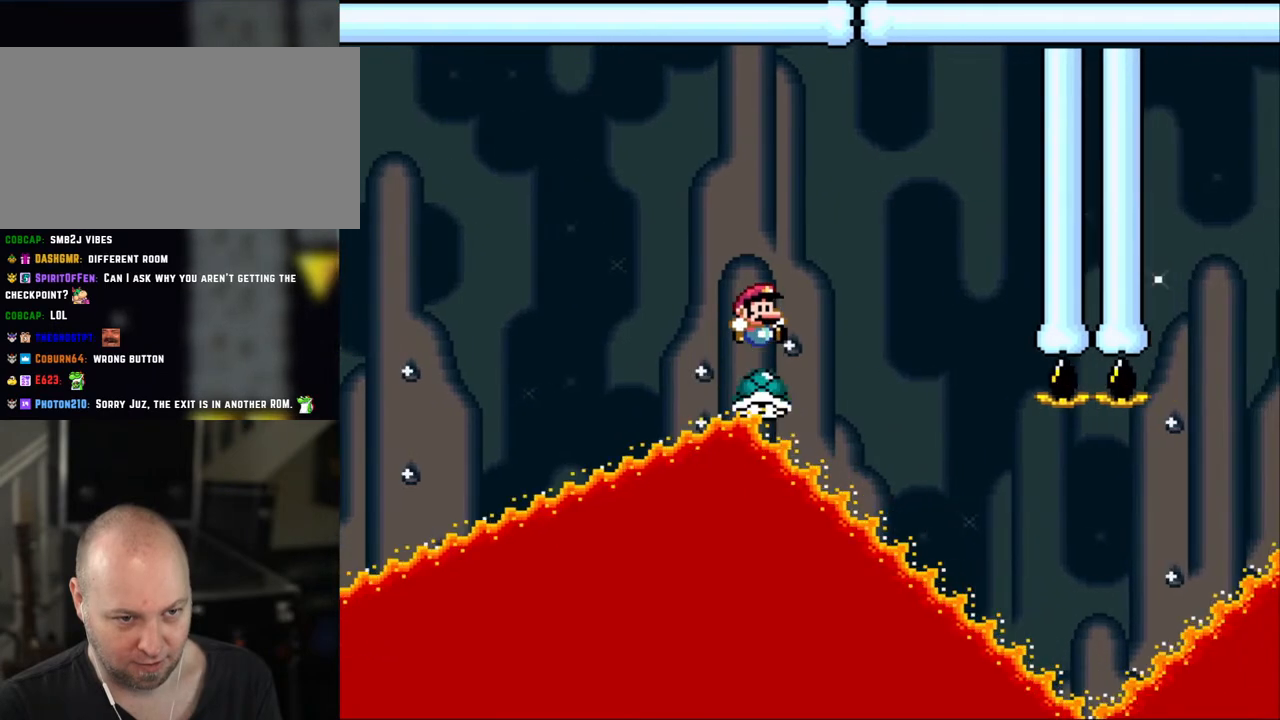
{"buttons": ["Y", "DPAD_RIGHT"], "events": []}
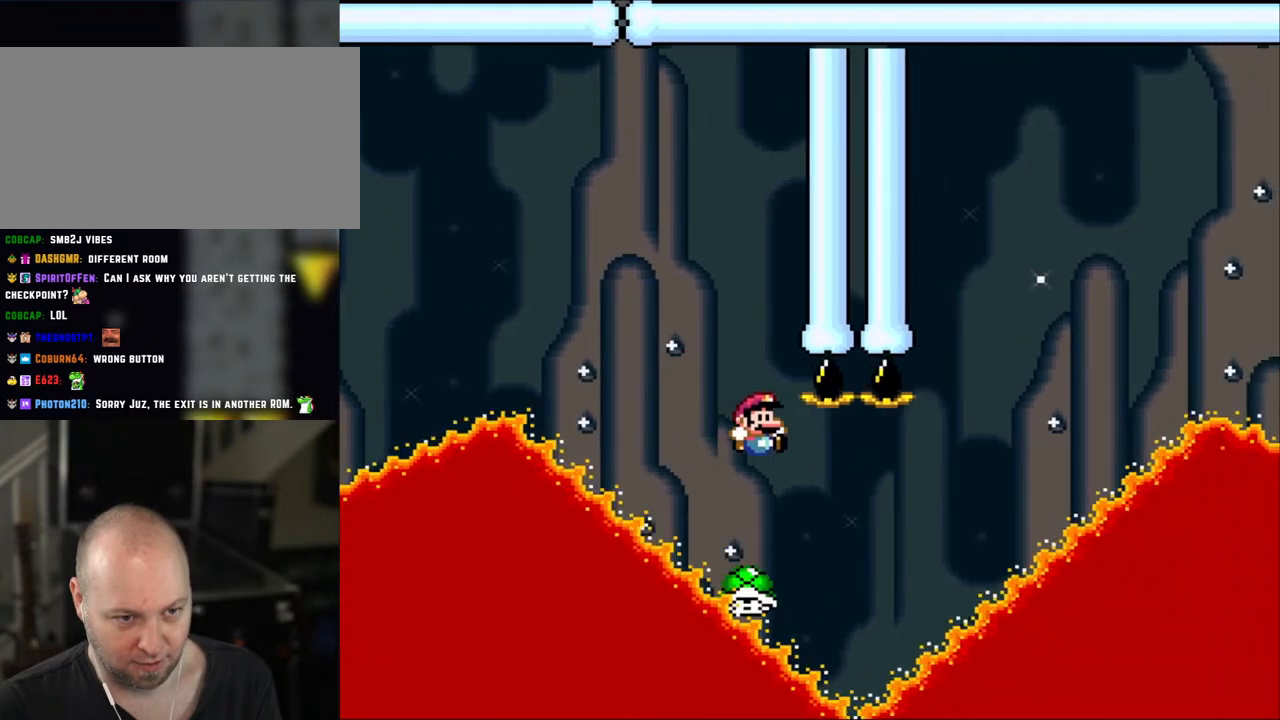
{"buttons": ["B", "Y", "DPAD_RIGHT"], "events": [[300, "B", "down"]]}
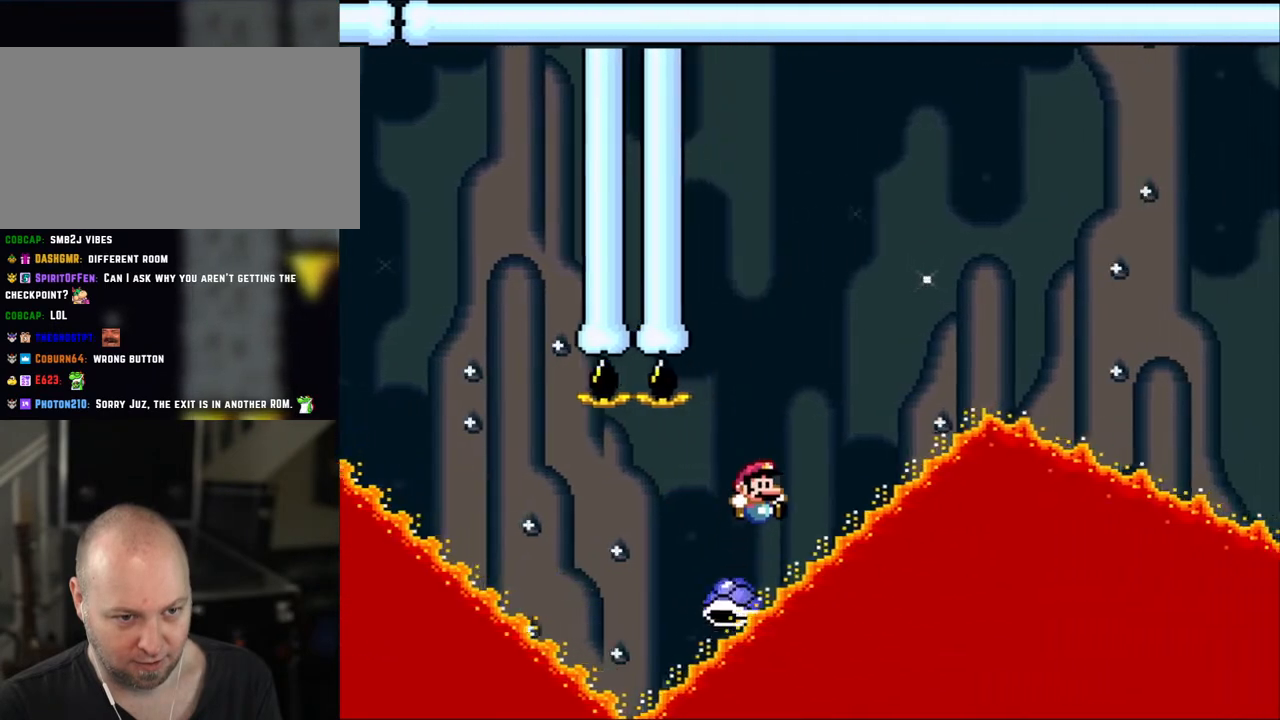
{"buttons": ["B", "Y", "DPAD_RIGHT"], "events": [[200, "DPAD_LEFT", "down"], [200, "DPAD_RIGHT", "up"], [283, "DPAD_LEFT", "up"], [283, "DPAD_UP", "down"], [333, "B", "up"], [333, "DPAD_RIGHT", "down"], [333, "DPAD_UP", "up"], [383, "B", "down"]]}
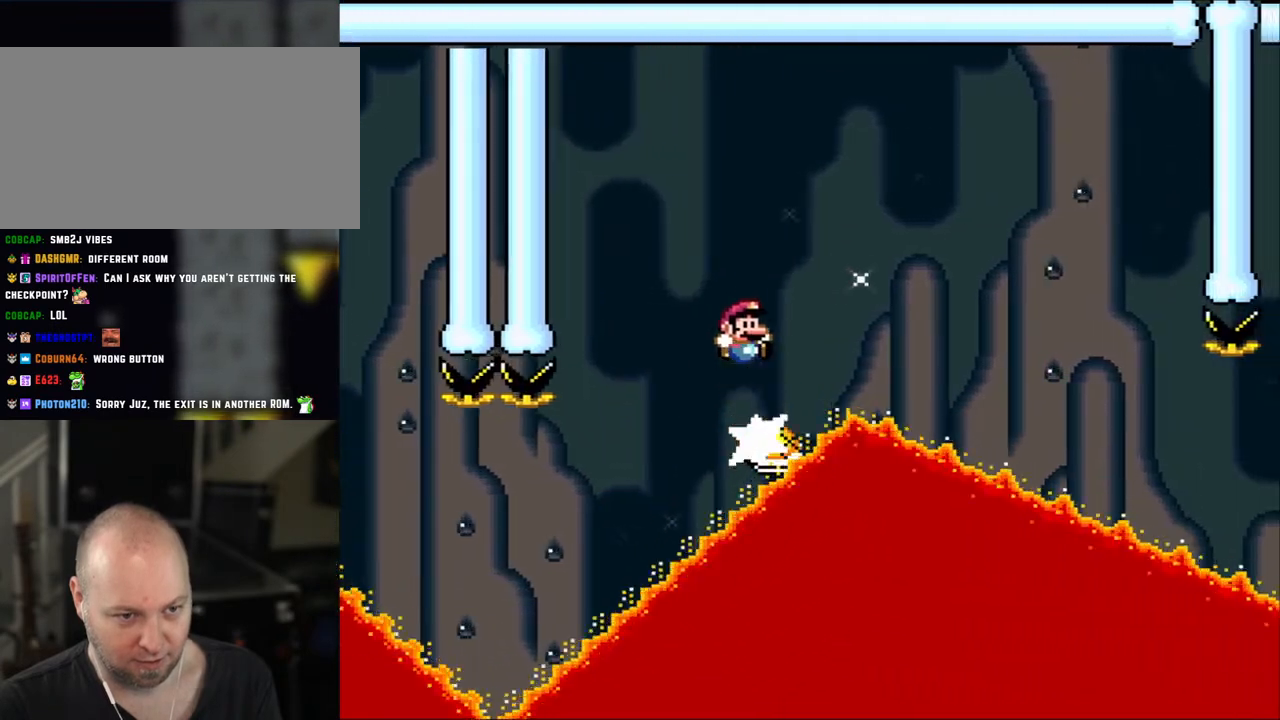
{"buttons": ["B", "Y", "DPAD_RIGHT"], "events": []}
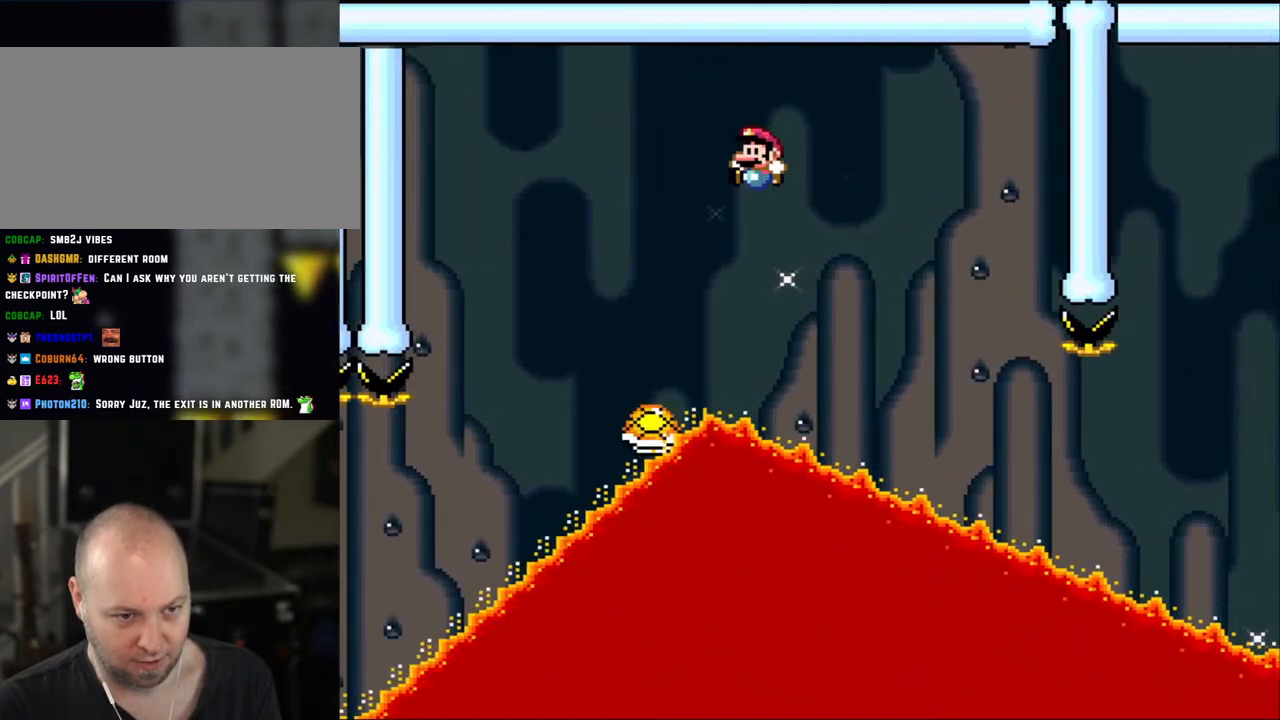
{"buttons": ["Y", "DPAD_RIGHT"], "events": [[100, "DPAD_LEFT", "down"], [100, "DPAD_RIGHT", "up"], [200, "DPAD_UP", "down"], [250, "DPAD_LEFT", "up"], [250, "DPAD_RIGHT", "down"], [250, "DPAD_UP", "up"], [300, "B", "up"]]}
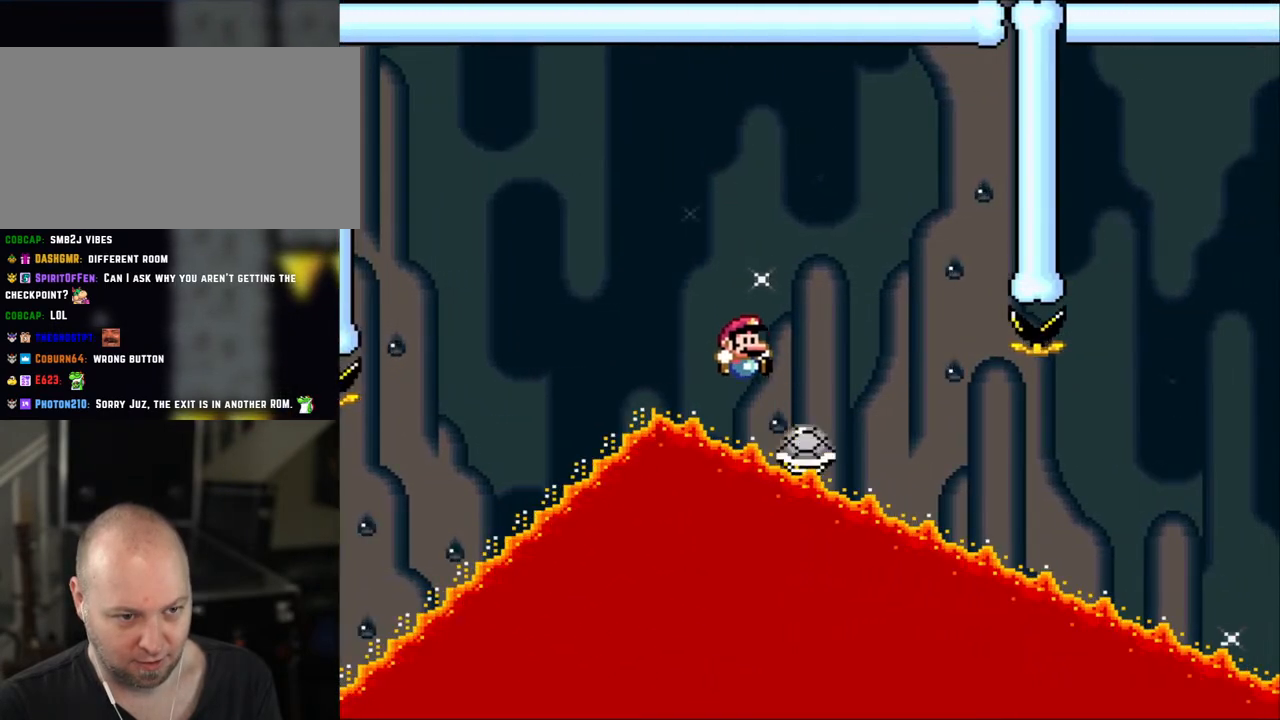
{"buttons": ["B", "Y", "DPAD_LEFT"], "events": [[483, "B", "down"], [483, "DPAD_RIGHT", "up"], [483, "DPAD_UP", "down"], [500, "DPAD_LEFT", "down"], [500, "DPAD_UP", "up"]]}
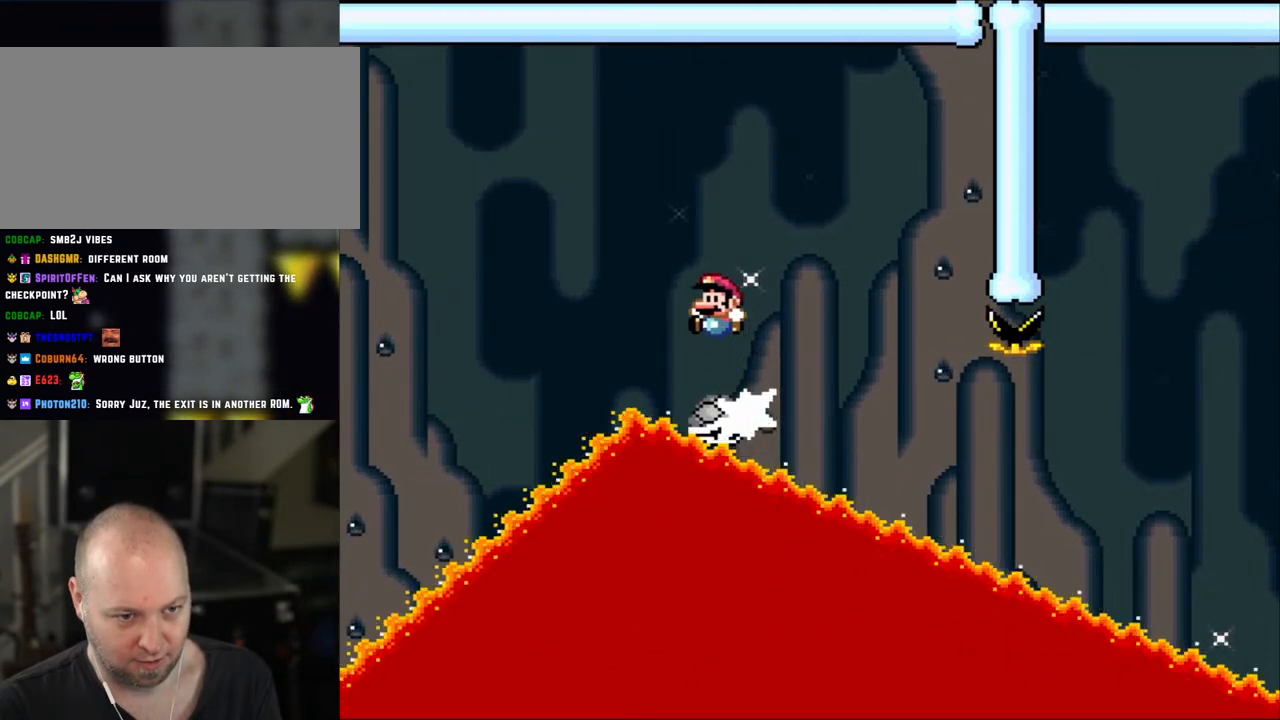
{"buttons": ["B", "Y", "DPAD_RIGHT"], "events": [[183, "DPAD_UP", "down"], [200, "DPAD_LEFT", "up"], [200, "DPAD_RIGHT", "down"], [200, "DPAD_UP", "up"]]}
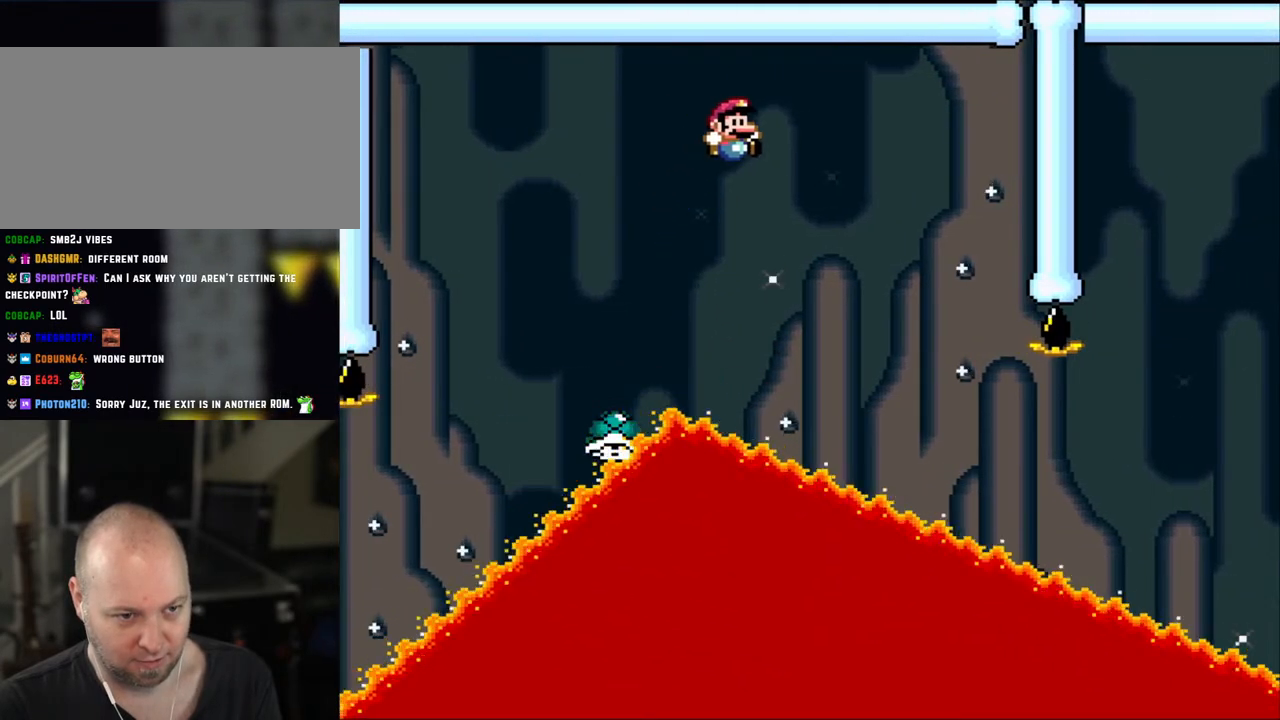
{"buttons": ["Y", "DPAD_RIGHT"], "events": [[200, "DPAD_LEFT", "down"], [200, "DPAD_RIGHT", "up"], [450, "DPAD_UP", "down"], [483, "B", "up"], [483, "DPAD_LEFT", "up"], [483, "DPAD_RIGHT", "down"], [483, "DPAD_UP", "up"]]}
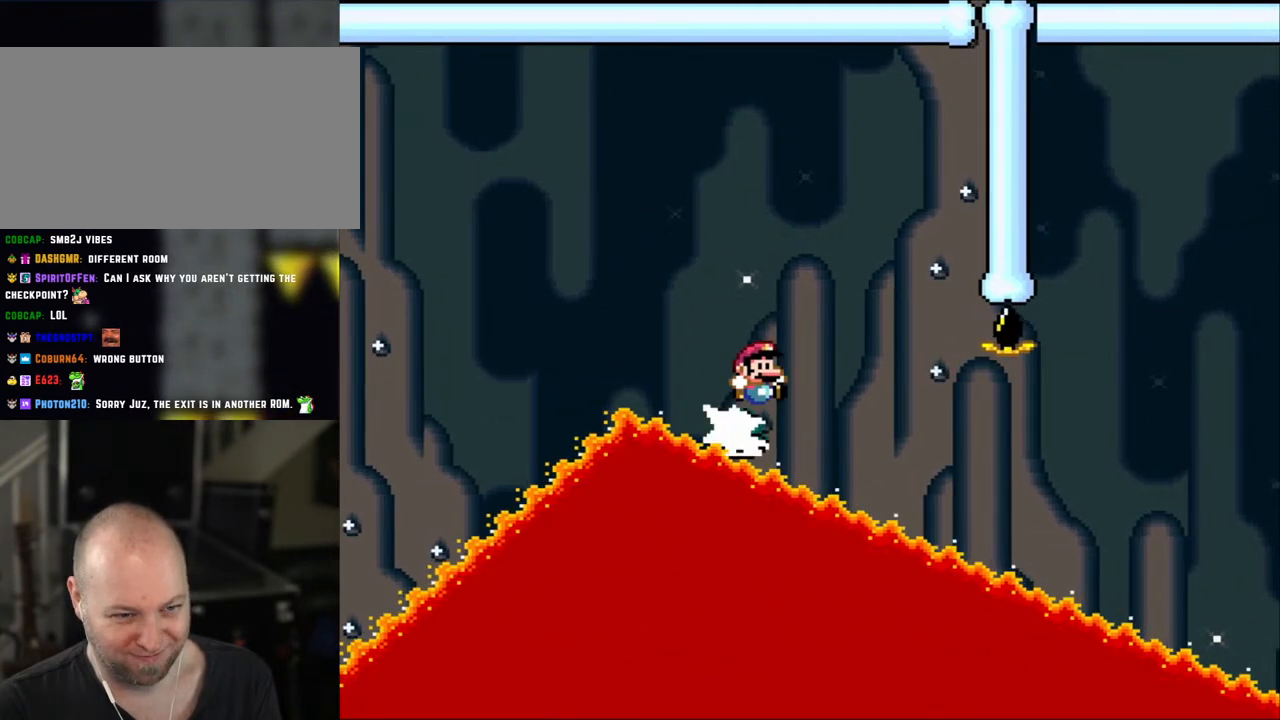
{"buttons": ["Y", "DPAD_RIGHT"], "events": [[183, "DPAD_RIGHT", "up"], [350, "DPAD_RIGHT", "down"]]}
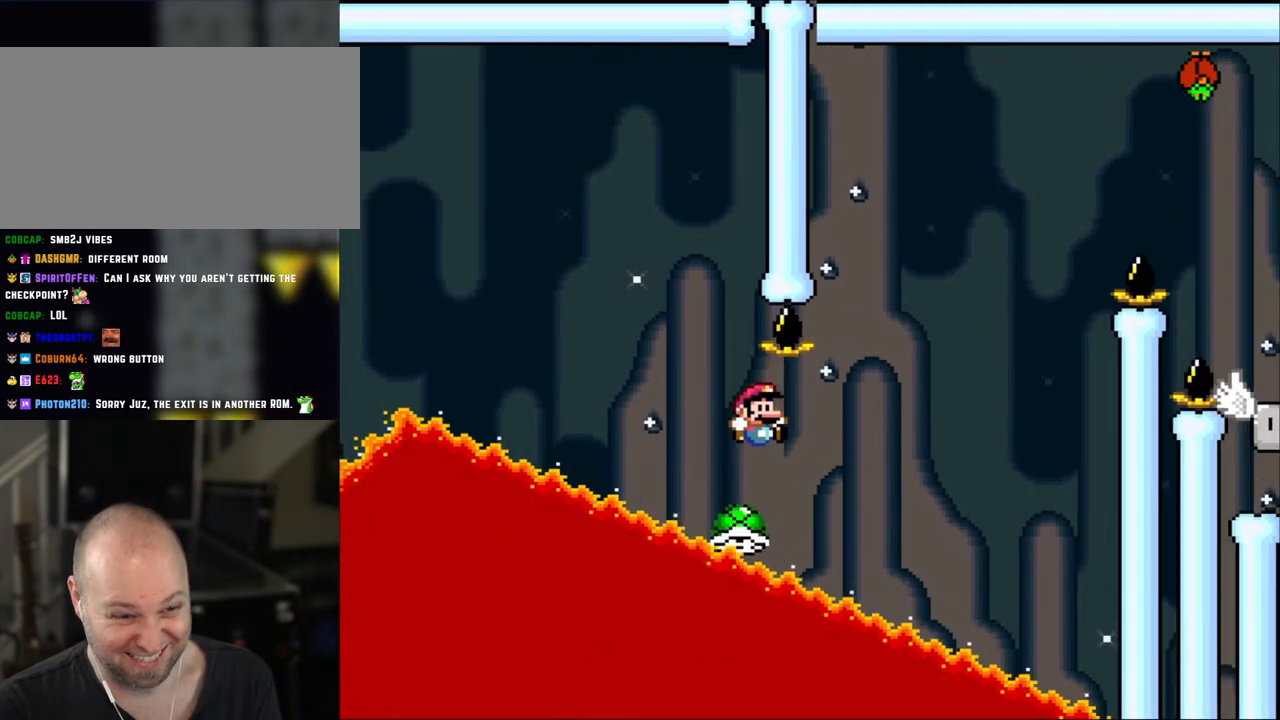
{"buttons": ["B", "Y", "DPAD_UP", "DPAD_LEFT"], "events": [[400, "DPAD_RIGHT", "up"], [450, "DPAD_LEFT", "down"], [500, "B", "down"], [500, "DPAD_UP", "down"]]}